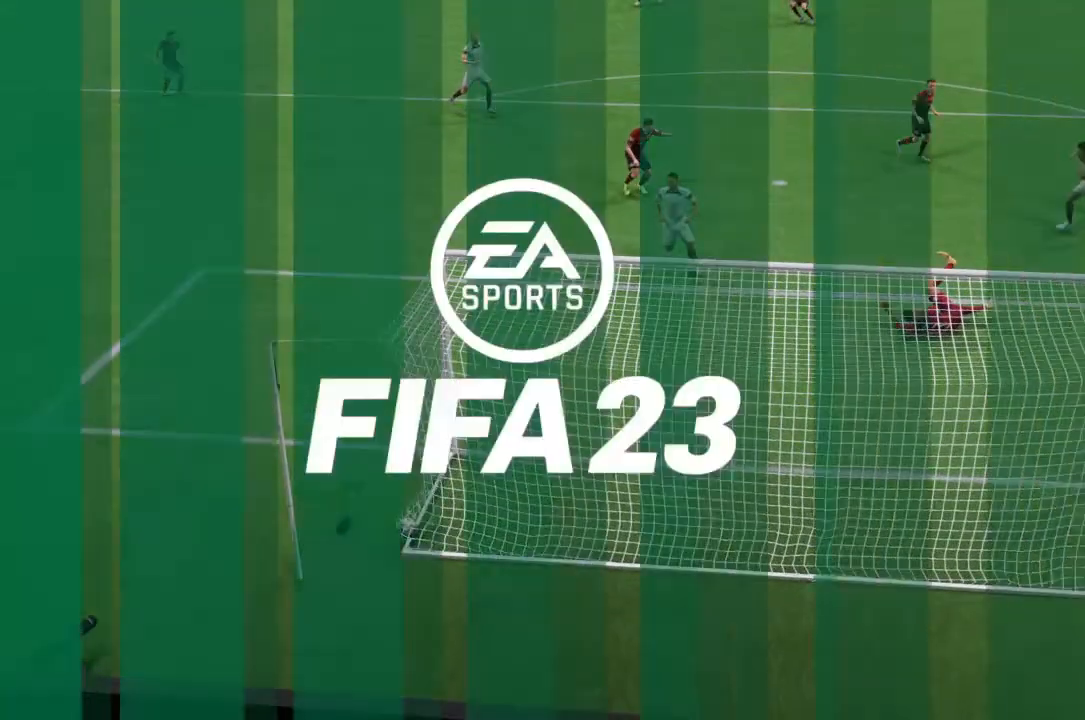
Gameplay with a controller (PlayStation layout); each line is a JSON object with the inputs held at the frame after it. "events" lists button and stick changes between this image and that frame as [ms after this image, input, new state], when the widget could be followed in between. Not read: L3 R3.
{"buttons": [], "left_stick": "center", "right_stick": "center", "events": [[167, "CROSS", "up"]]}
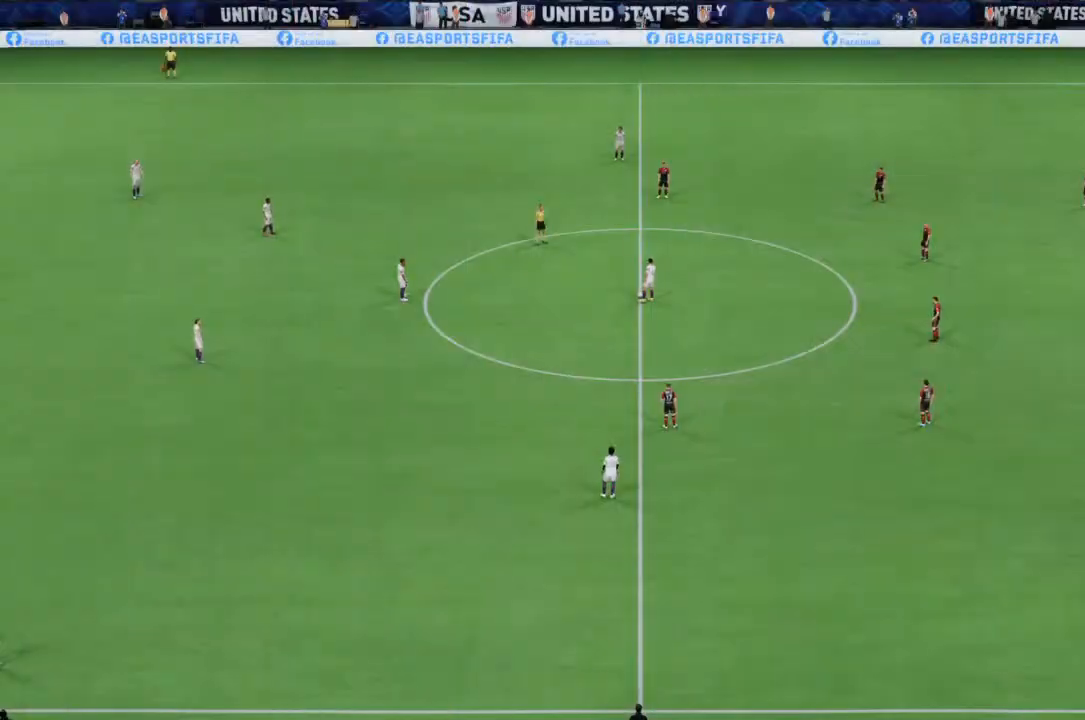
{"buttons": [], "left_stick": "center", "right_stick": "center", "events": []}
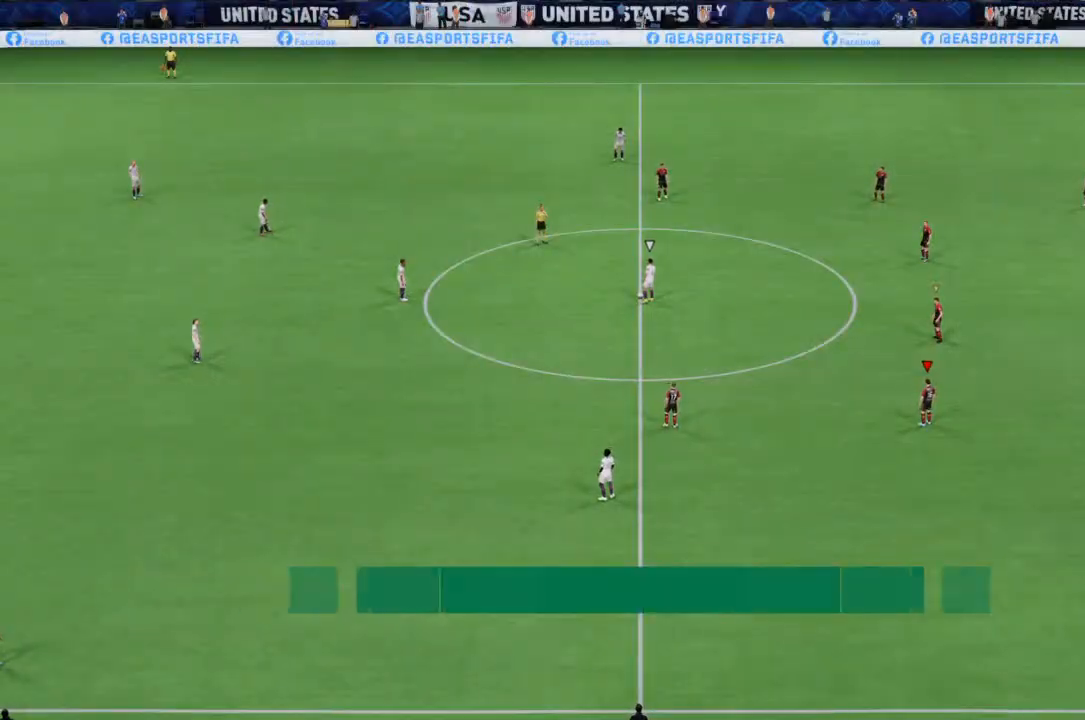
{"buttons": [], "left_stick": "up-left", "right_stick": "center", "events": [[367, "L1", "down"], [500, "L1", "up"], [500, "left_stick", "up-left"]]}
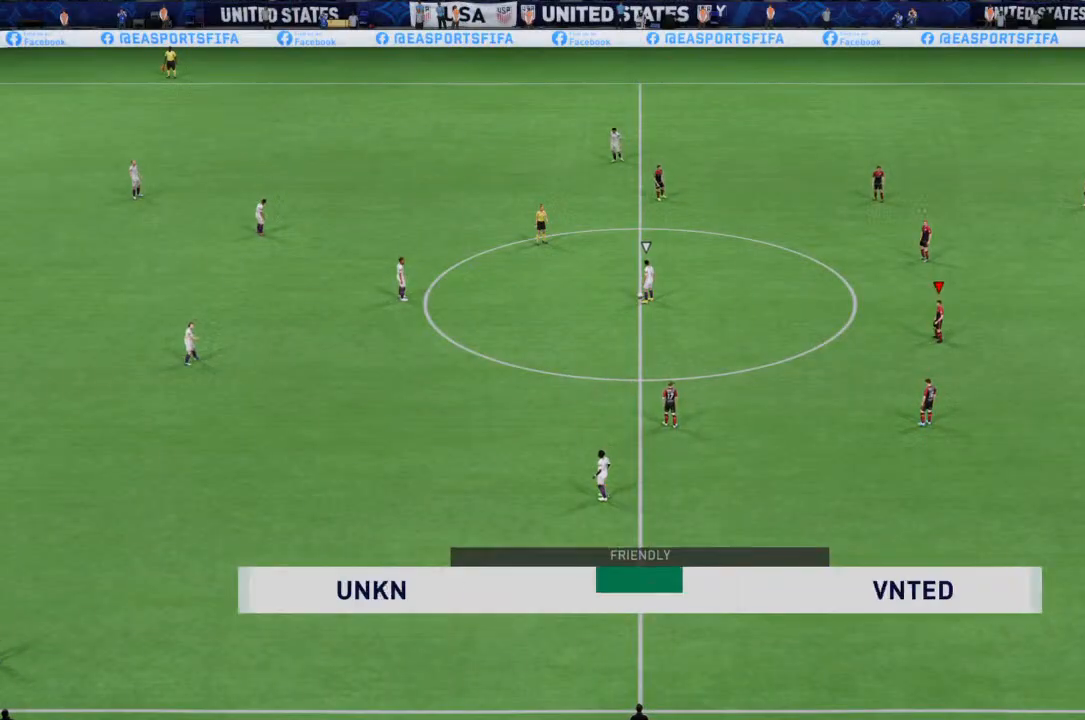
{"buttons": ["R2"], "left_stick": "up-left", "right_stick": "center", "events": [[33, "R2", "down"]]}
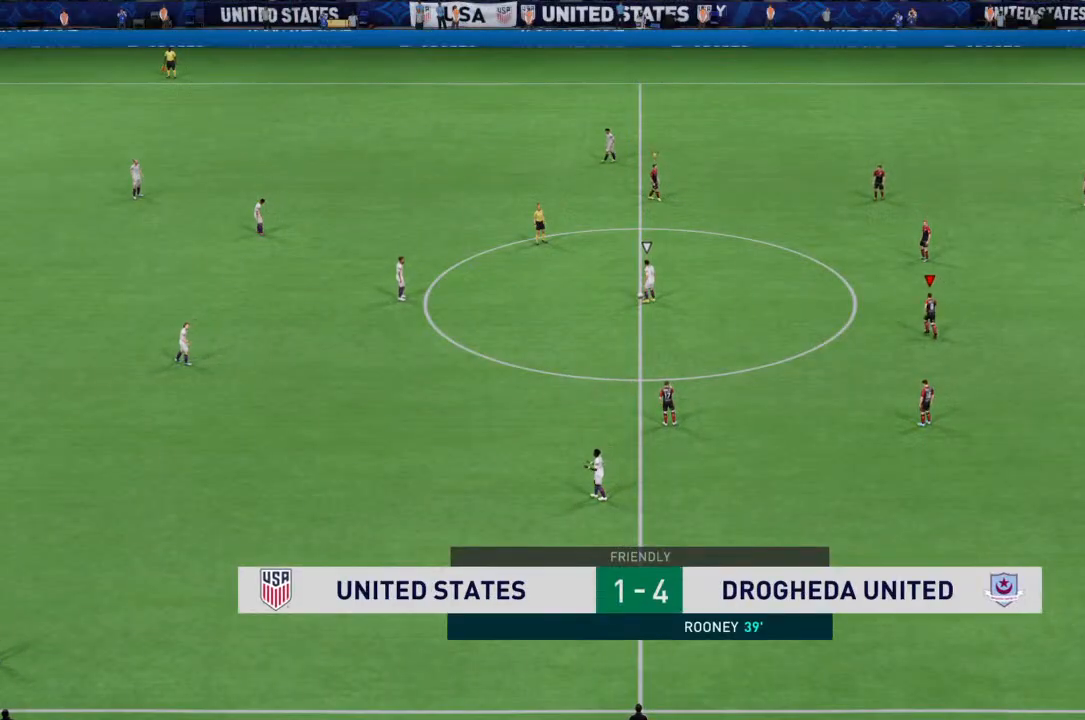
{"buttons": ["R2"], "left_stick": "up-left", "right_stick": "center", "events": [[33, "L1", "down"], [67, "left_stick", "left"], [133, "L1", "up"], [300, "left_stick", "up-left"]]}
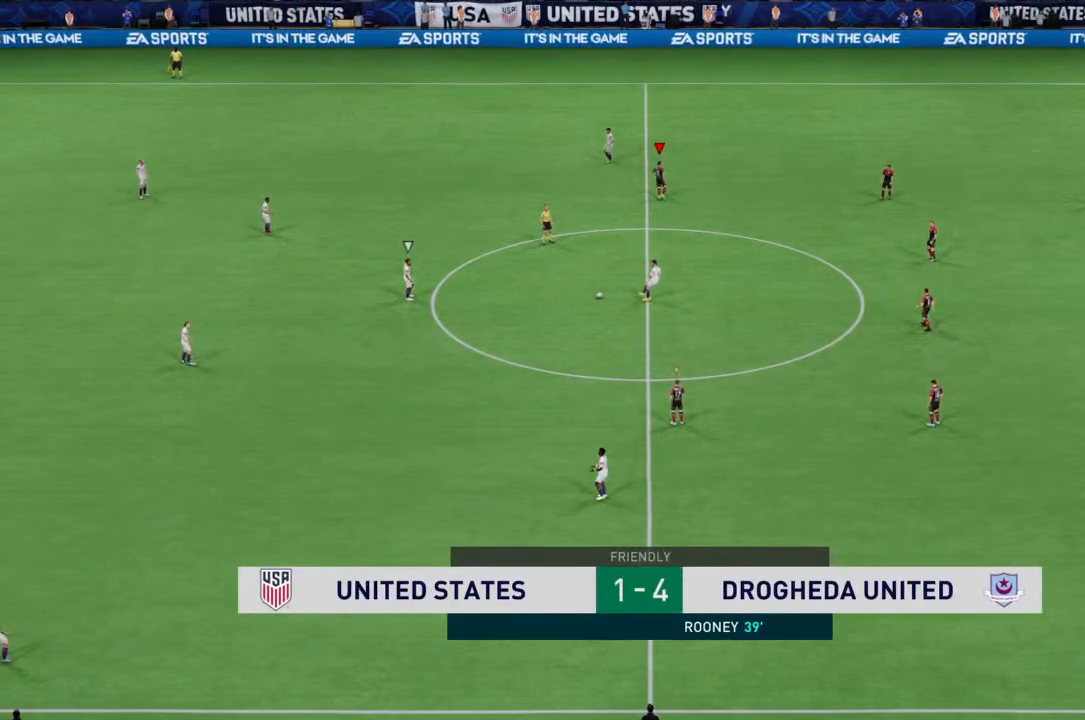
{"buttons": ["R2"], "left_stick": "down-left", "right_stick": "center", "events": [[133, "left_stick", "down-left"]]}
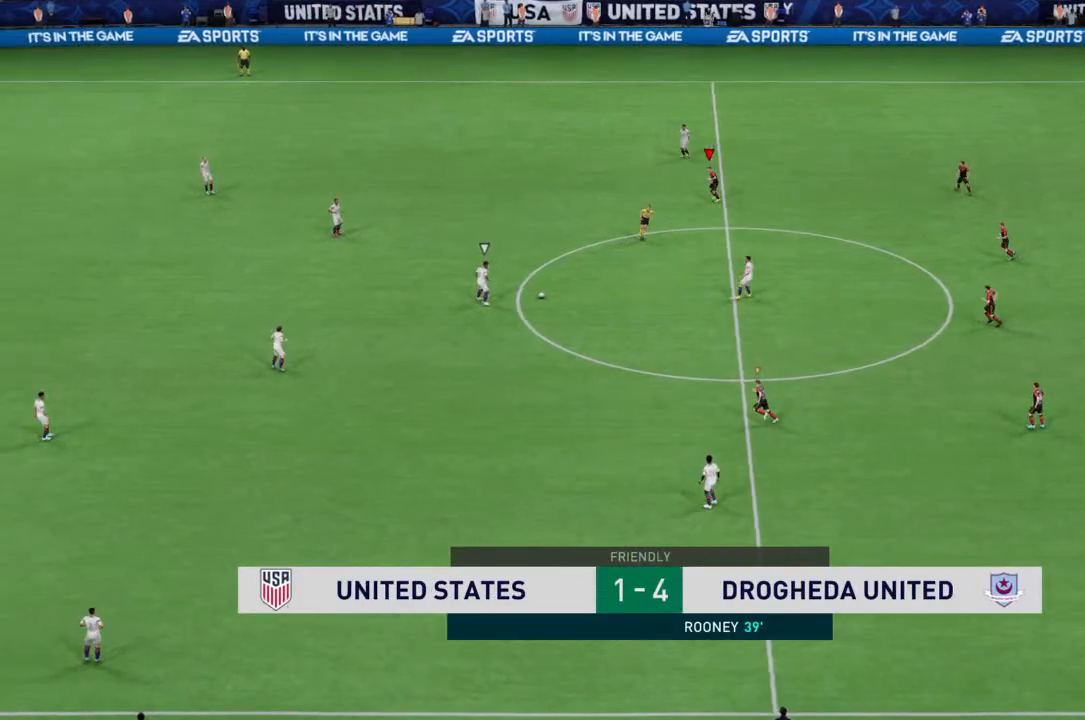
{"buttons": ["R2"], "left_stick": "down-left", "right_stick": "center", "events": []}
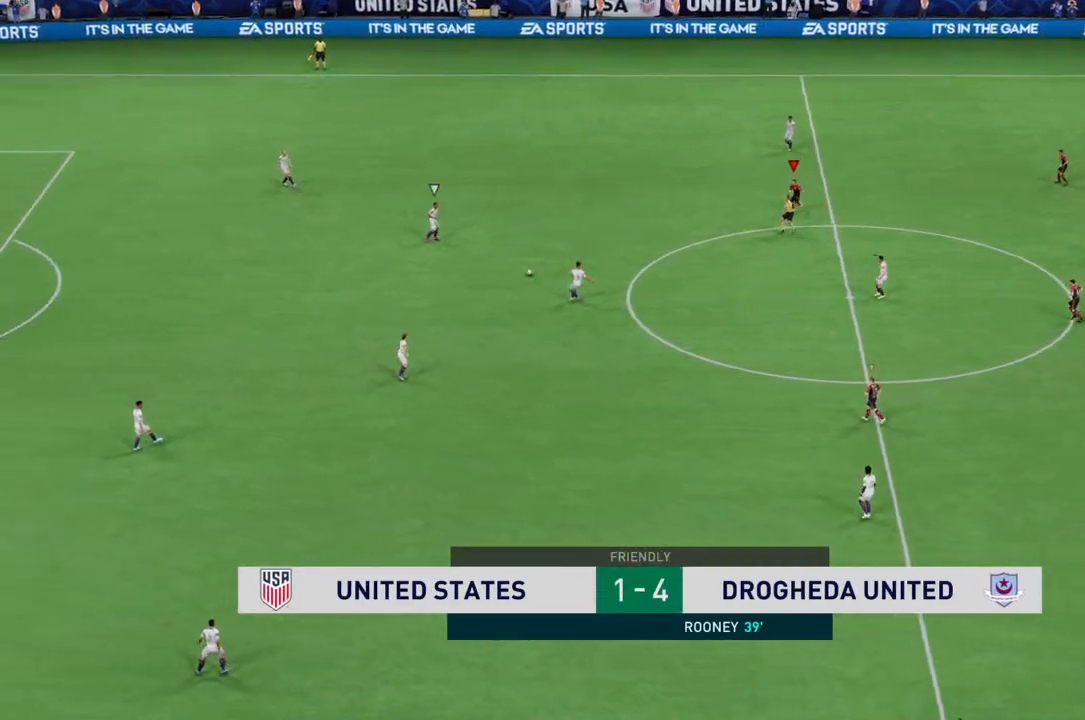
{"buttons": ["R2"], "left_stick": "left", "right_stick": "center", "events": [[267, "left_stick", "left"]]}
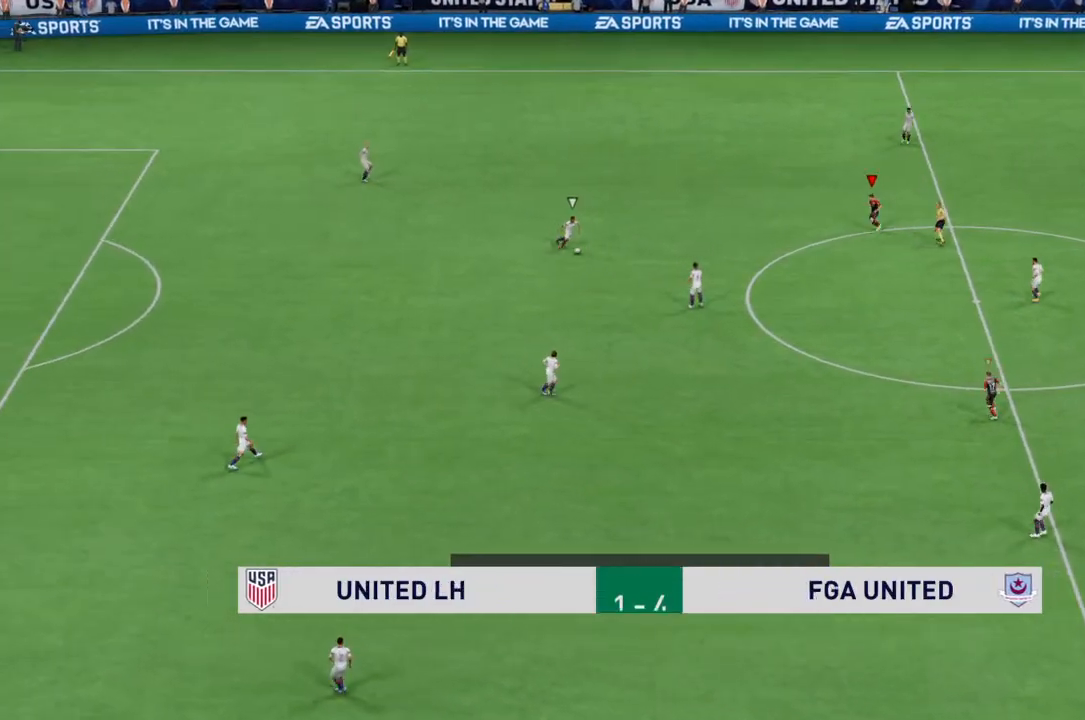
{"buttons": ["L2", "R2"], "left_stick": "down-left", "right_stick": "center", "events": [[167, "left_stick", "down-left"], [267, "L2", "down"]]}
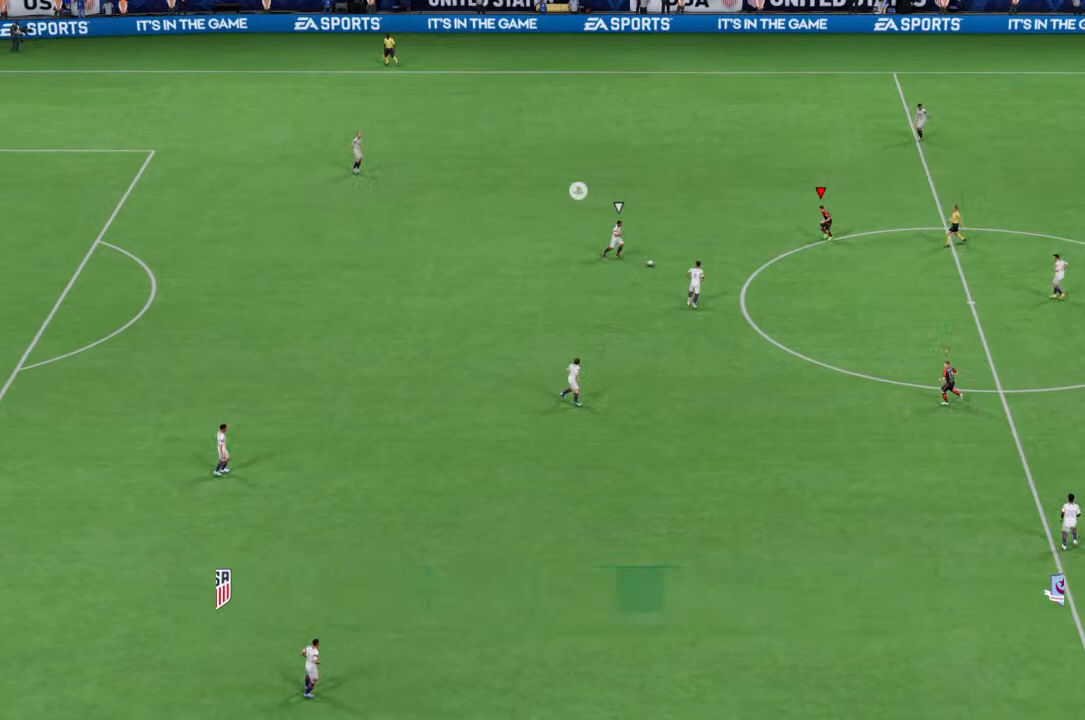
{"buttons": ["R2"], "left_stick": "down-left", "right_stick": "center", "events": [[33, "L2", "up"]]}
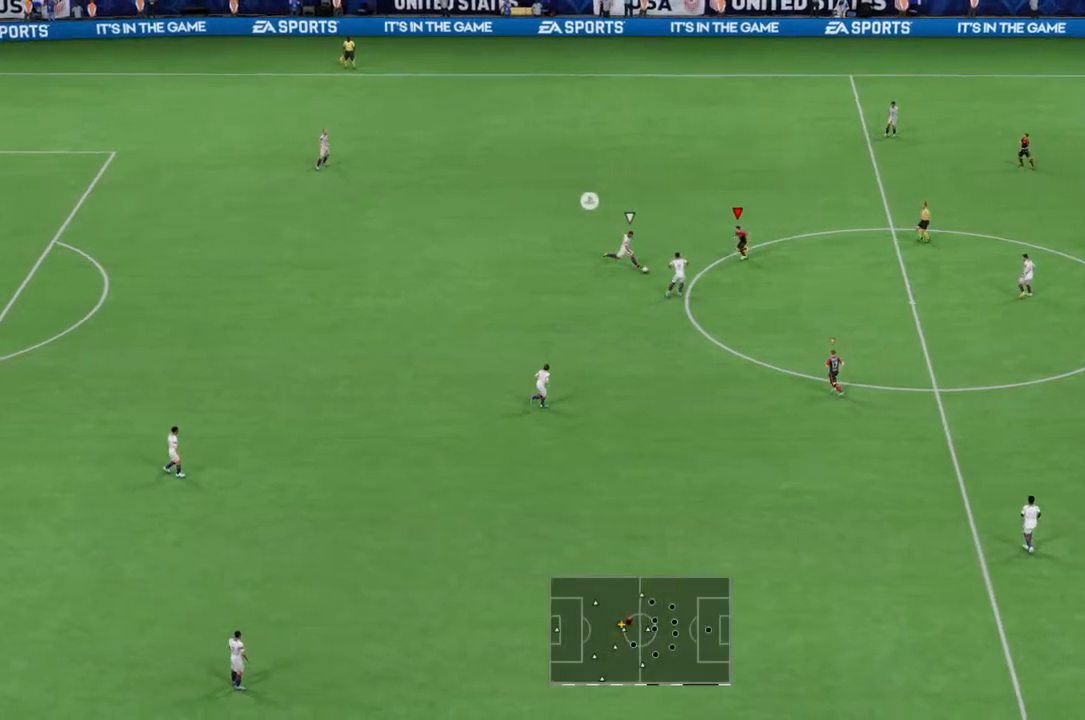
{"buttons": [], "left_stick": "down-left", "right_stick": "center", "events": [[267, "CIRCLE", "down"], [300, "left_stick", "left"], [367, "CIRCLE", "up"], [433, "left_stick", "down-left"], [467, "R2", "up"]]}
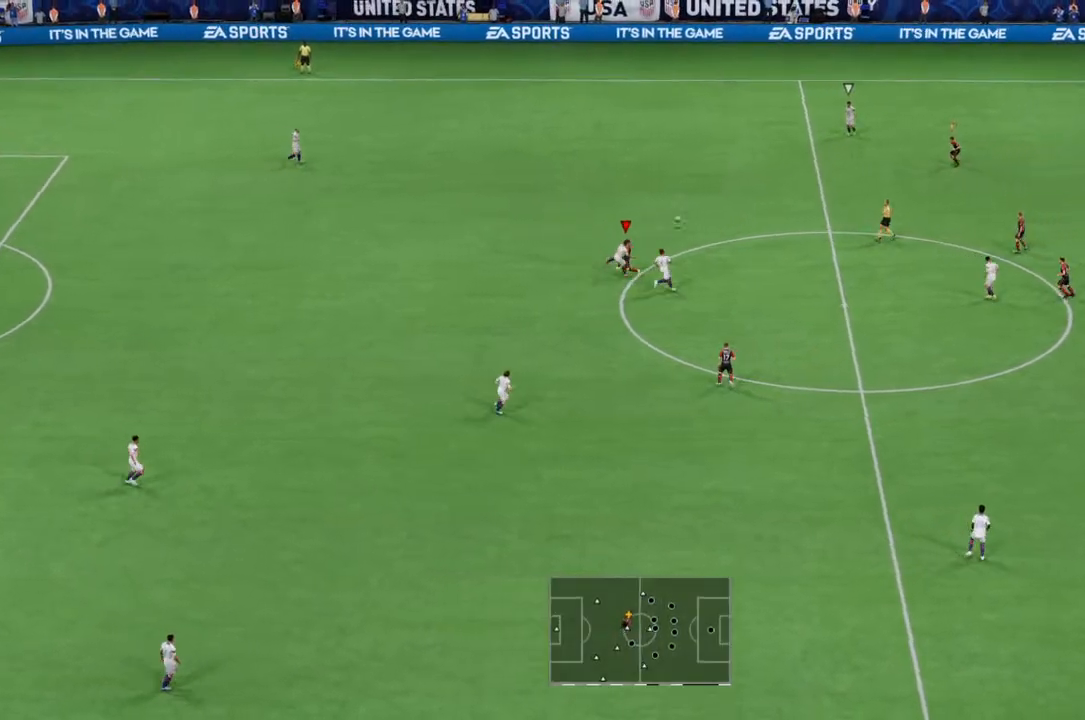
{"buttons": ["R2"], "left_stick": "up-left", "right_stick": "center", "events": [[167, "left_stick", "left"], [333, "L1", "down"], [333, "left_stick", "up-left"], [433, "L1", "up"], [467, "R2", "down"]]}
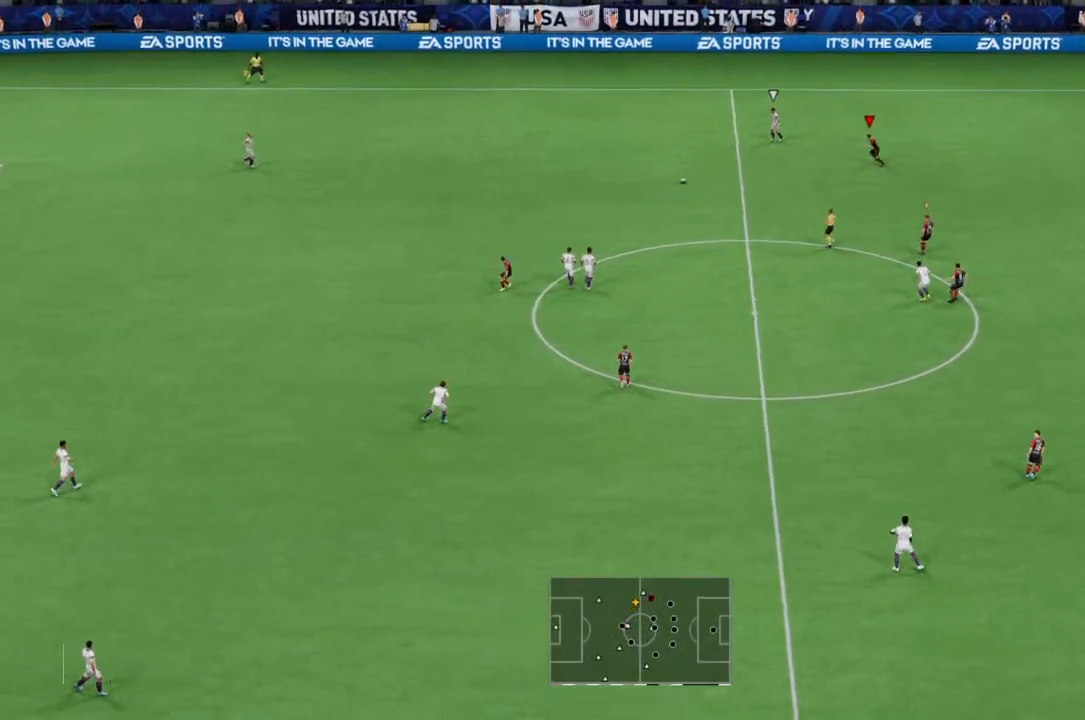
{"buttons": ["R2"], "left_stick": "up-left", "right_stick": "center", "events": []}
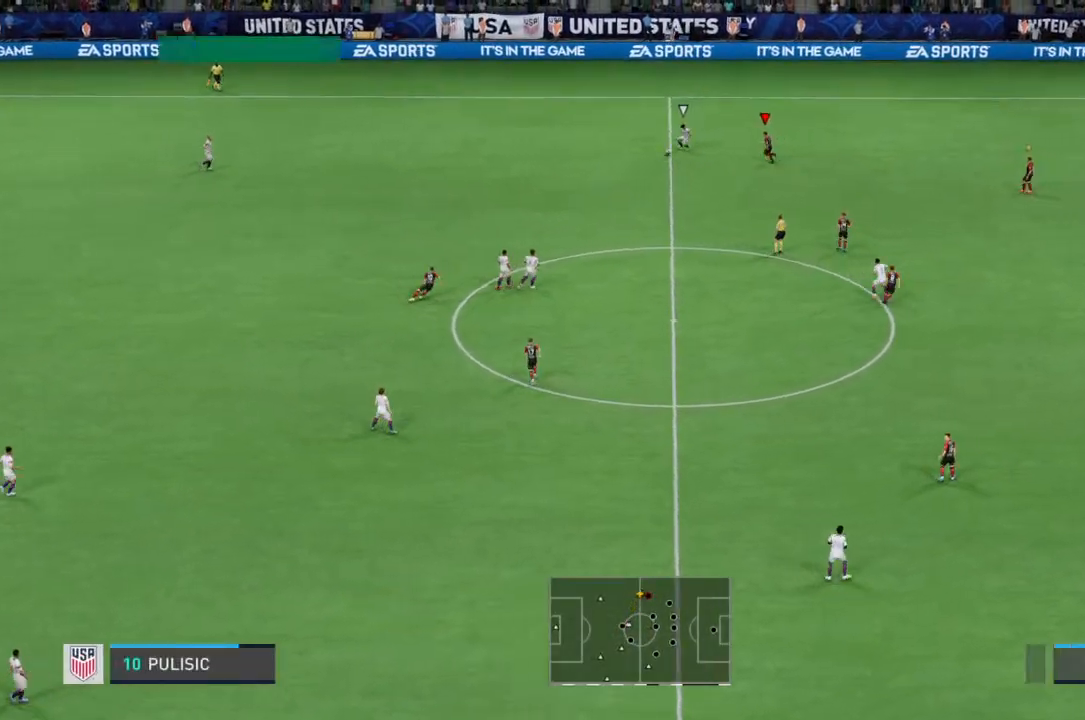
{"buttons": ["L2", "R2"], "left_stick": "down-left", "right_stick": "center", "events": [[33, "left_stick", "left"], [200, "L2", "down"], [200, "left_stick", "down-left"], [233, "R2", "up"], [333, "R2", "down"]]}
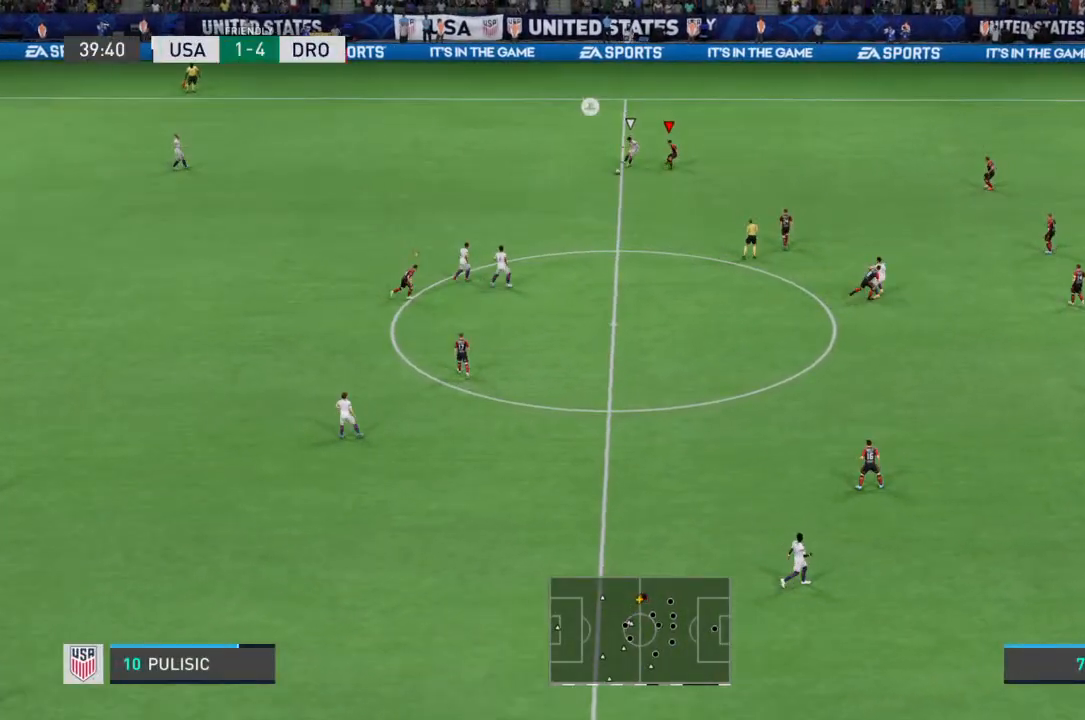
{"buttons": ["R2"], "left_stick": "down", "right_stick": "center", "events": [[467, "L2", "up"], [500, "left_stick", "down"]]}
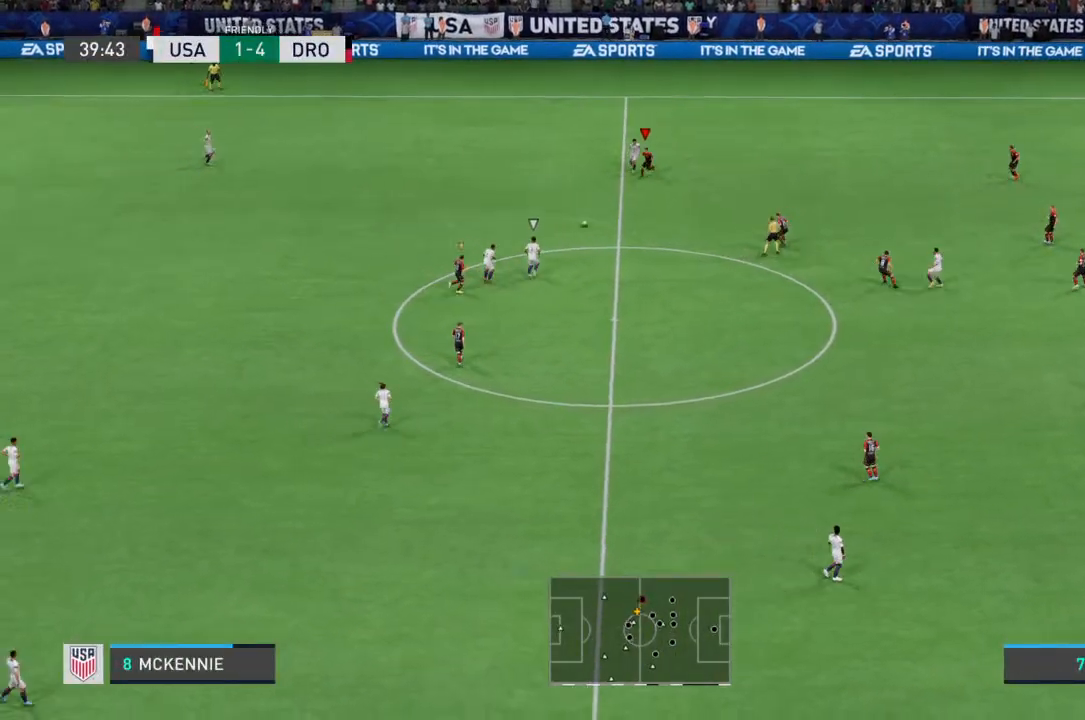
{"buttons": ["L2", "R2"], "left_stick": "up", "right_stick": "center", "events": [[100, "left_stick", "down-right"], [200, "L1", "down"], [200, "R2", "up"], [300, "L1", "up"], [300, "R2", "down"], [367, "left_stick", "up"], [467, "L2", "down"]]}
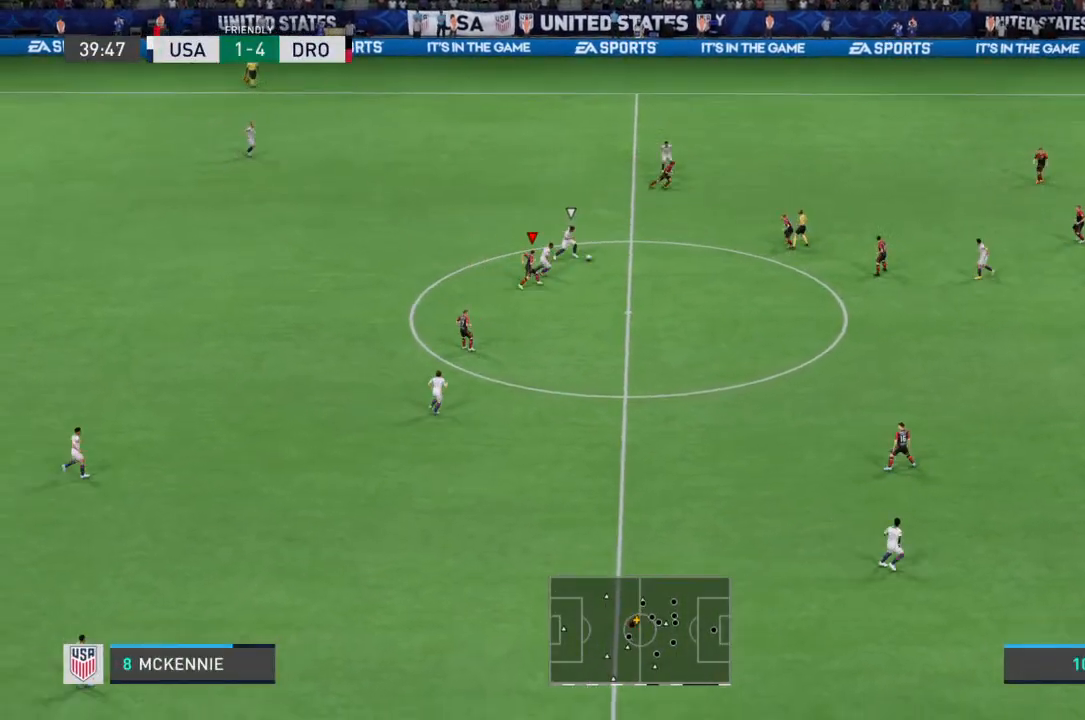
{"buttons": ["L1"], "left_stick": "down-right", "right_stick": "center", "events": [[67, "left_stick", "up-left"], [367, "left_stick", "center"], [400, "L2", "up"], [400, "R2", "up"], [467, "L1", "down"], [500, "left_stick", "down-right"]]}
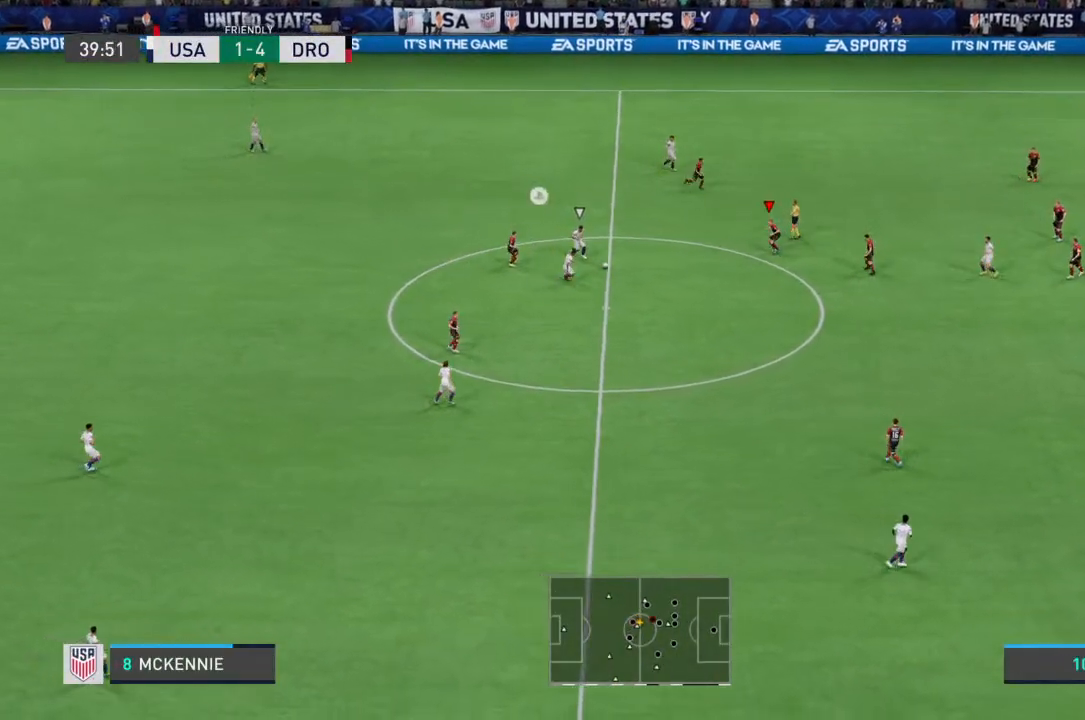
{"buttons": ["L2", "R2"], "left_stick": "down", "right_stick": "center", "events": [[67, "L1", "up"], [67, "R2", "down"], [233, "left_stick", "down"], [433, "L2", "down"]]}
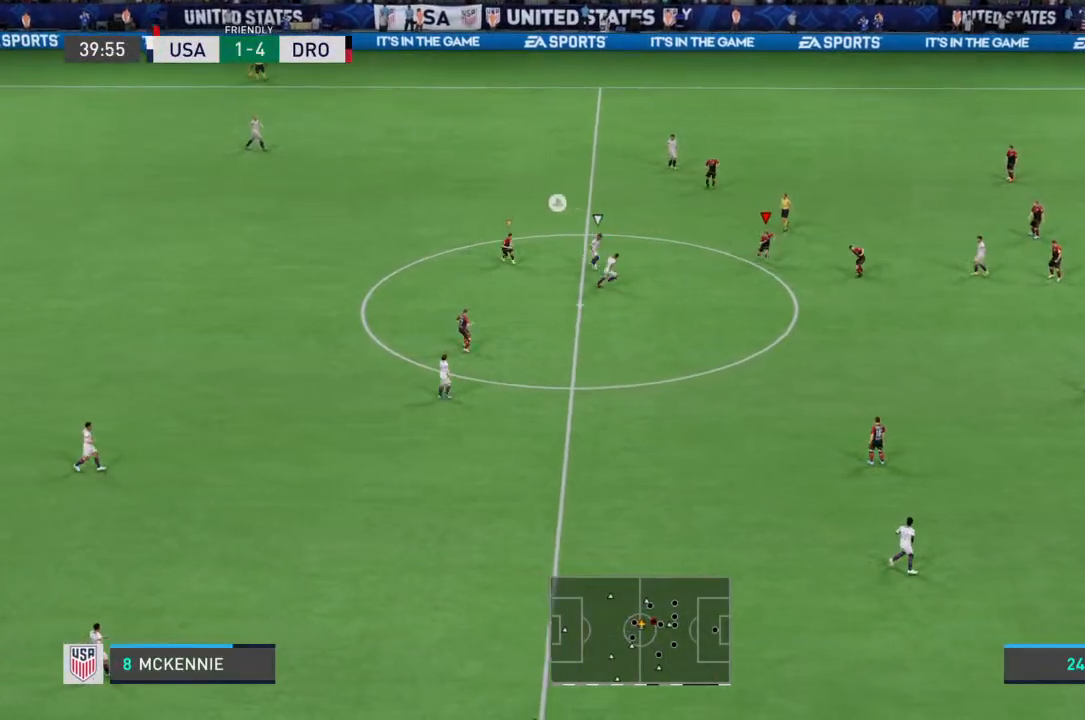
{"buttons": ["L2", "R2"], "left_stick": "down-left", "right_stick": "center", "events": [[267, "left_stick", "down-left"]]}
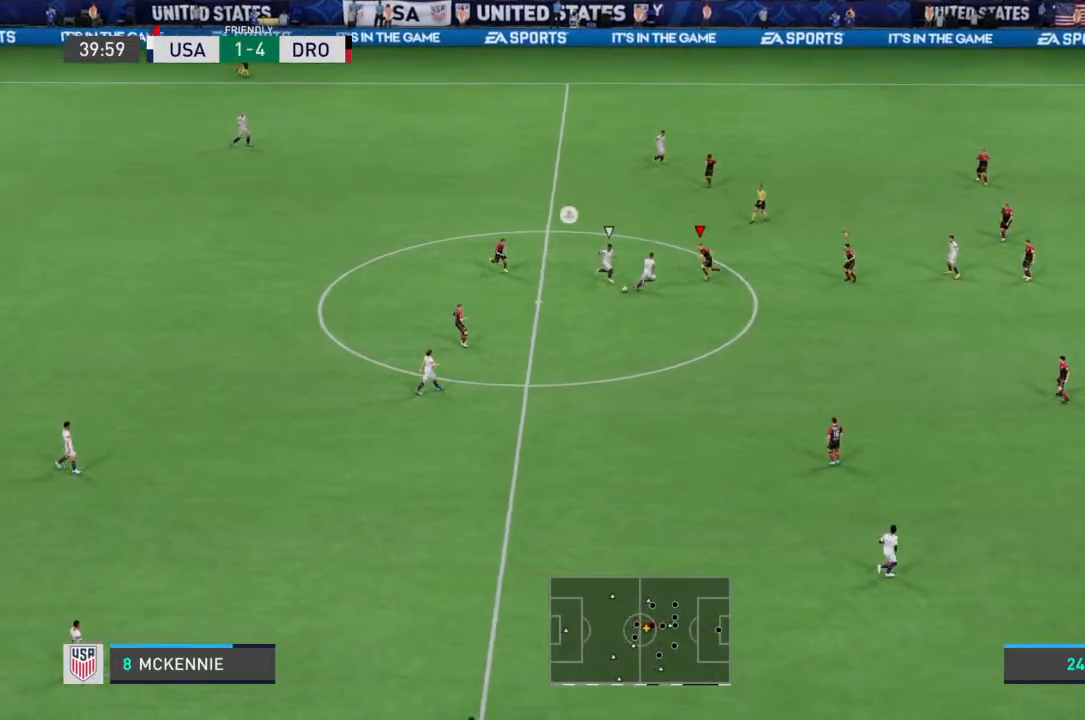
{"buttons": ["L2", "R2"], "left_stick": "down", "right_stick": "center", "events": [[133, "left_stick", "down"]]}
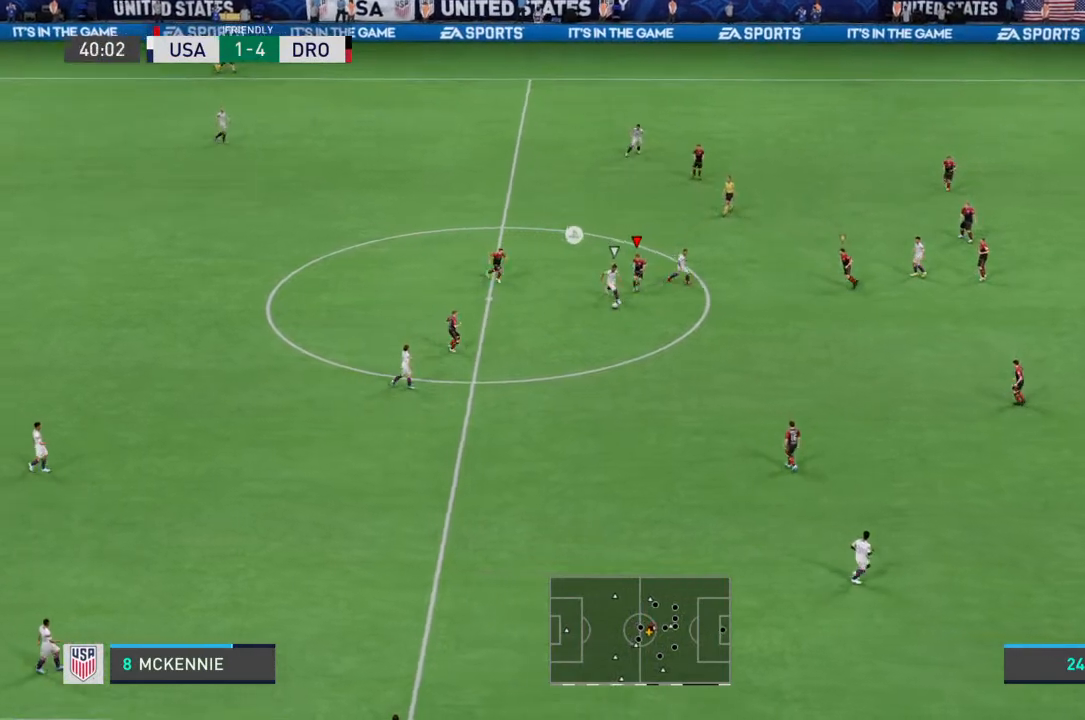
{"buttons": ["L1", "R2"], "left_stick": "down-right", "right_stick": "center", "events": [[100, "left_stick", "down-right"], [233, "L2", "up"], [500, "L1", "down"]]}
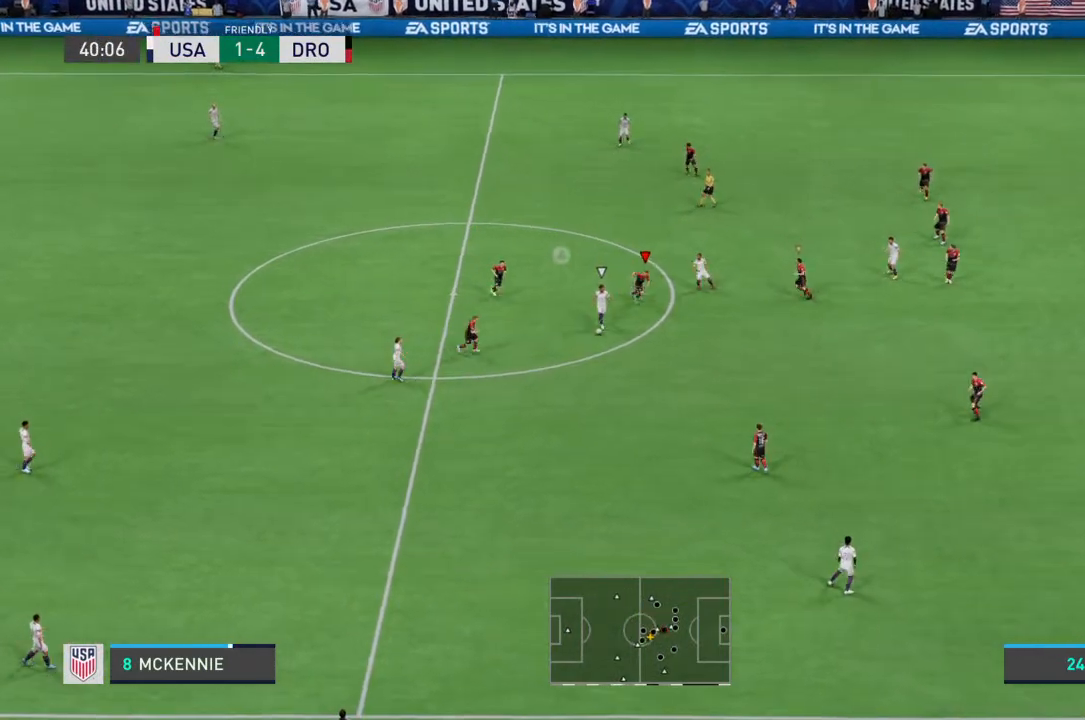
{"buttons": ["R2"], "left_stick": "down-right", "right_stick": "center", "events": [[67, "L1", "up"], [100, "left_stick", "right"], [467, "left_stick", "down-right"]]}
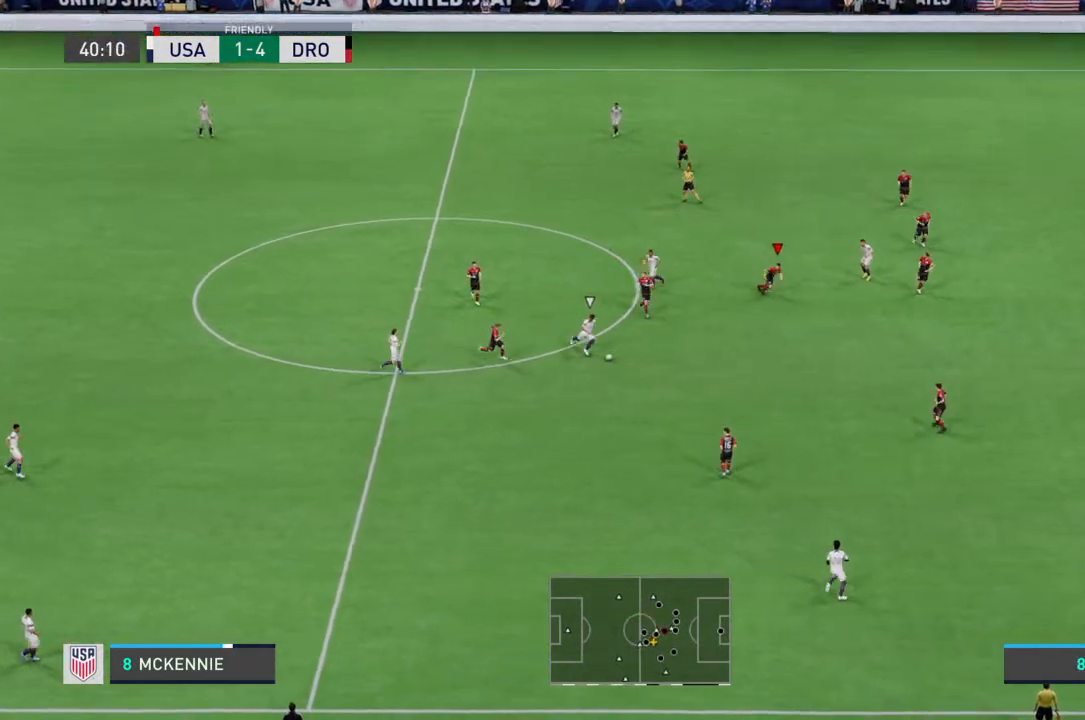
{"buttons": ["R2"], "left_stick": "down-right", "right_stick": "center", "events": []}
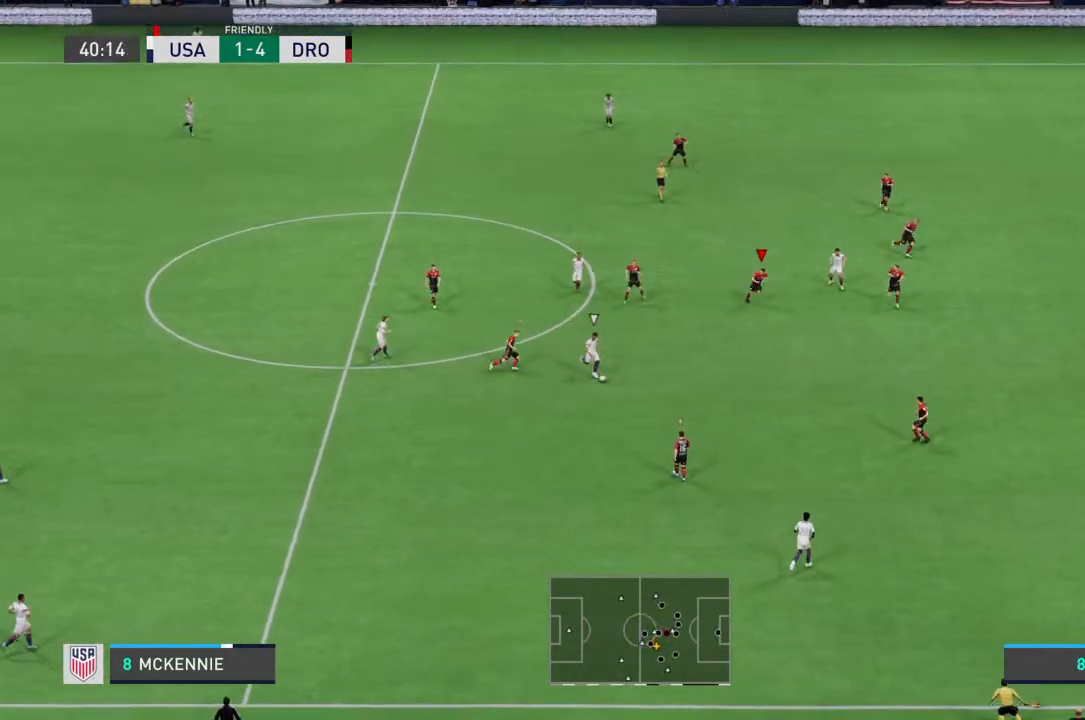
{"buttons": ["R2"], "left_stick": "down-right", "right_stick": "center", "events": []}
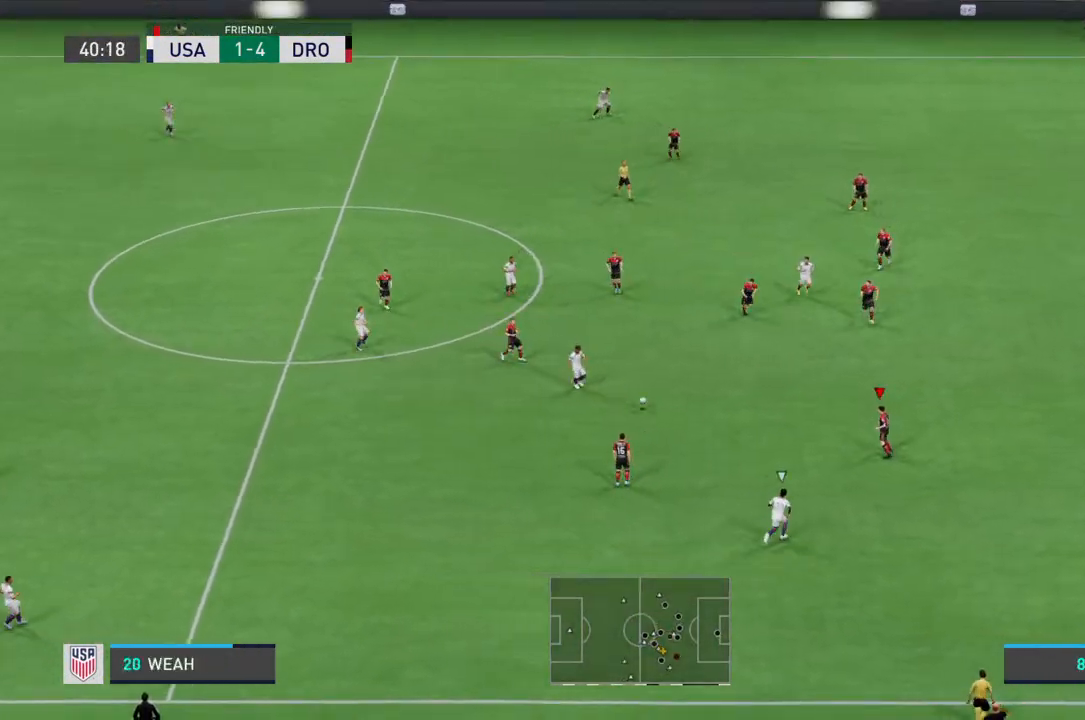
{"buttons": ["R2"], "left_stick": "left", "right_stick": "center", "events": [[333, "L1", "down"], [433, "L1", "up"], [433, "R2", "up"], [433, "left_stick", "left"], [500, "R2", "down"]]}
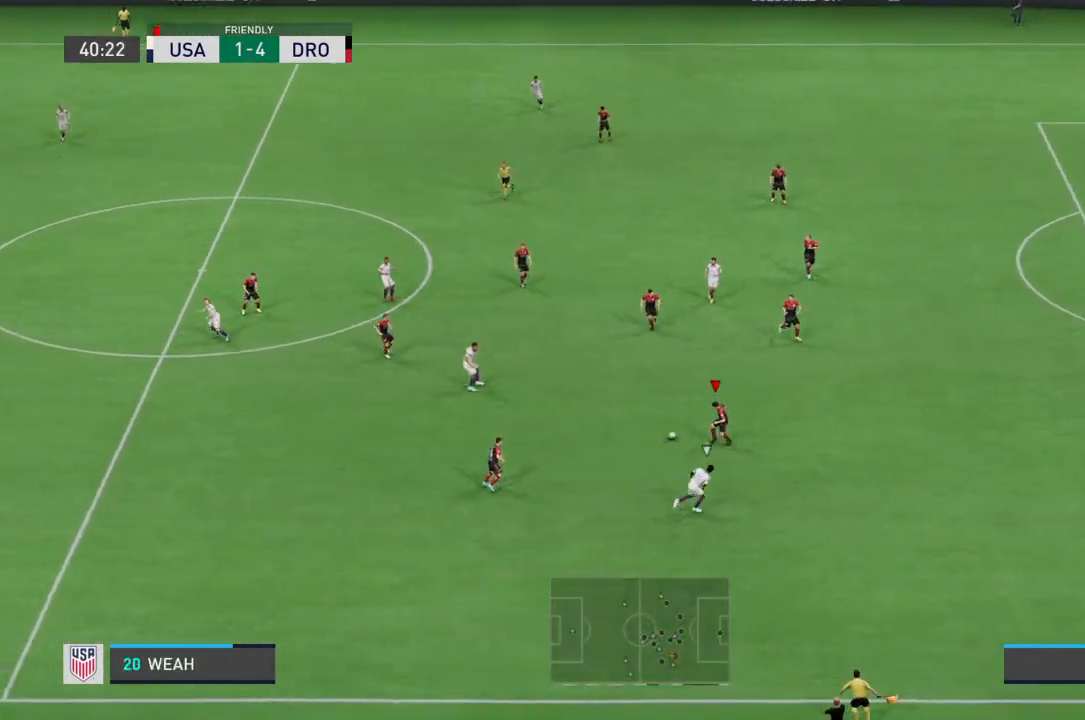
{"buttons": [], "left_stick": "down-left", "right_stick": "center", "events": [[433, "CROSS", "down"], [433, "R2", "up"], [433, "left_stick", "down-left"], [500, "CROSS", "up"]]}
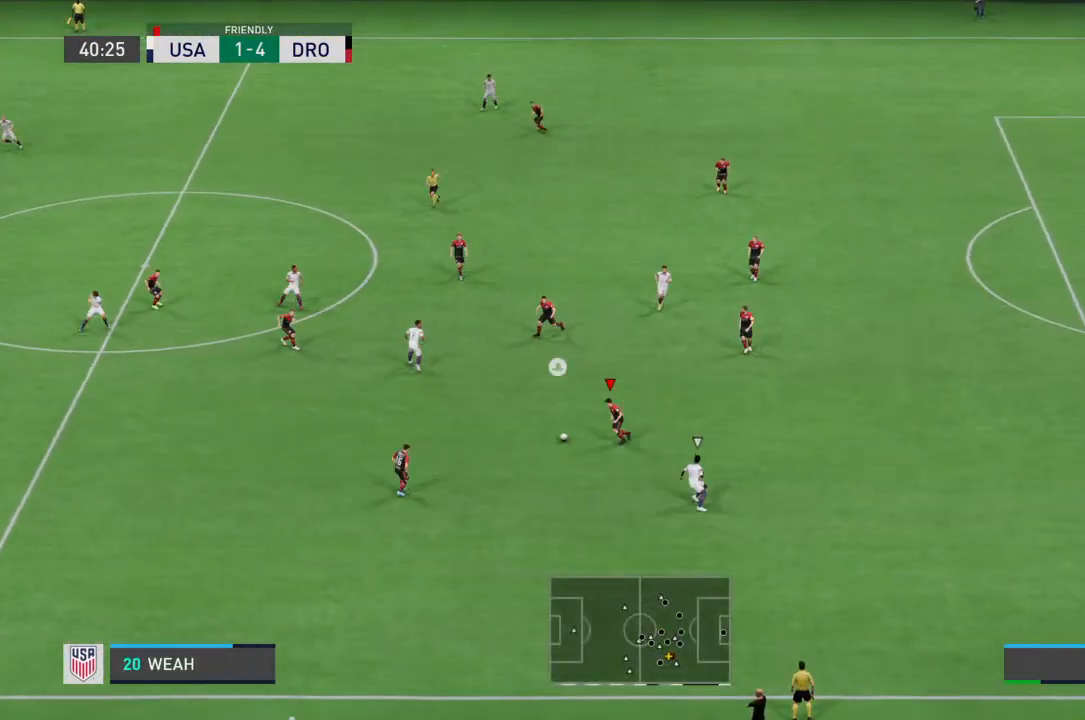
{"buttons": [], "left_stick": "down-left", "right_stick": "center", "events": []}
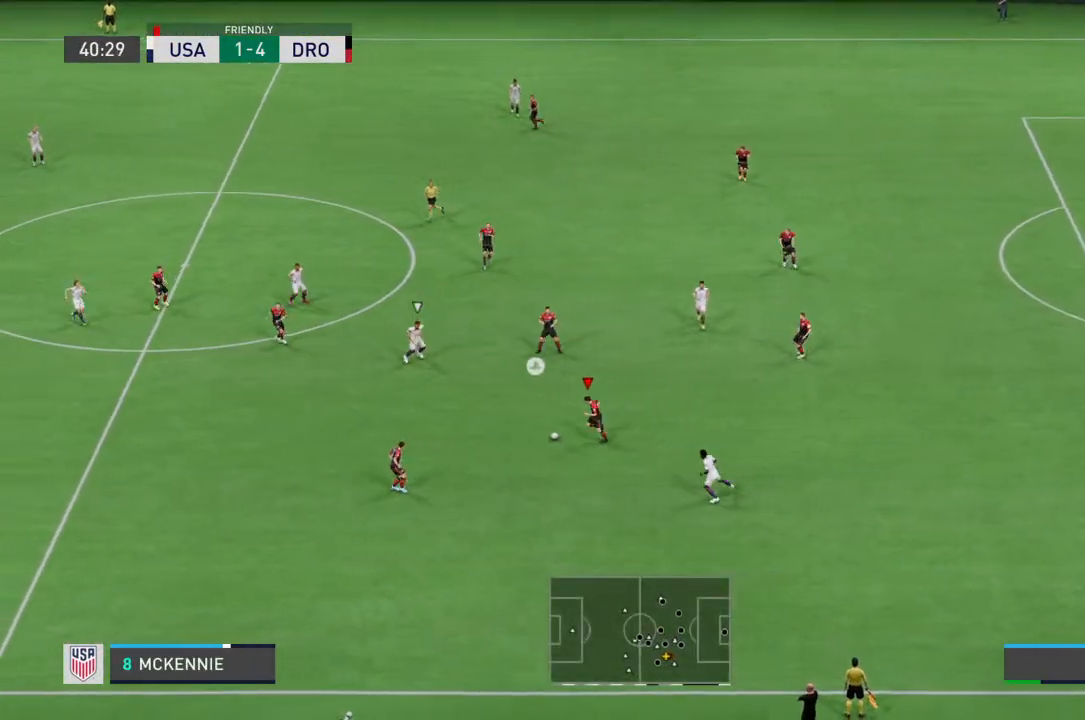
{"buttons": ["R2"], "left_stick": "left", "right_stick": "center", "events": [[100, "left_stick", "left"], [467, "R2", "down"]]}
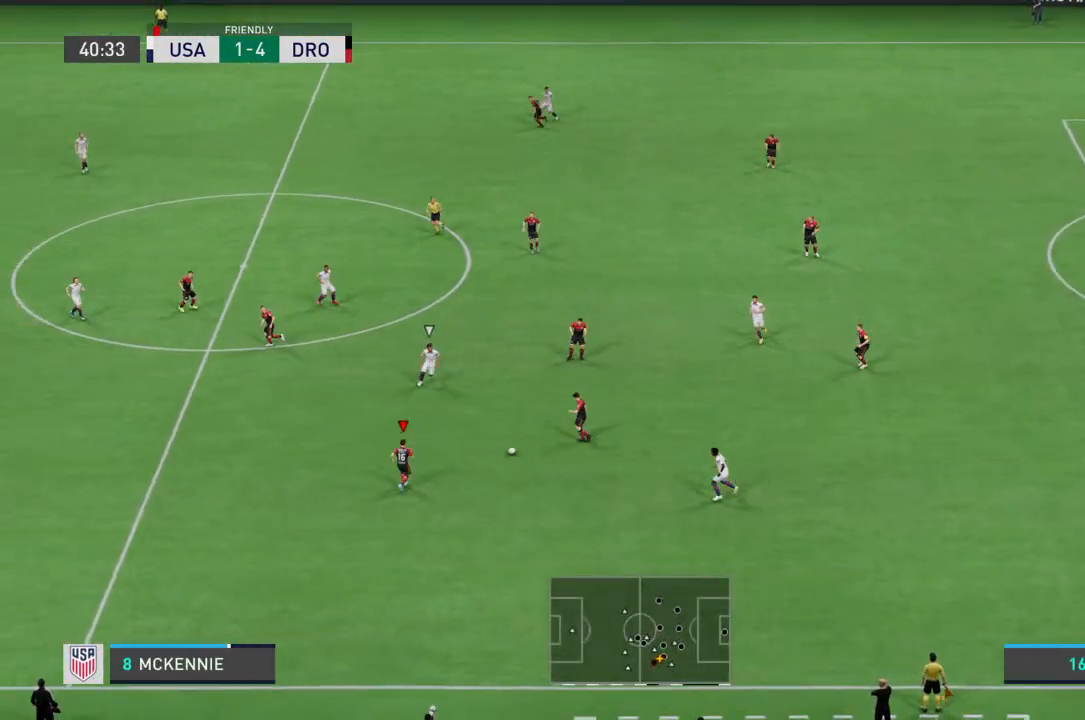
{"buttons": ["R2"], "left_stick": "left", "right_stick": "center", "events": []}
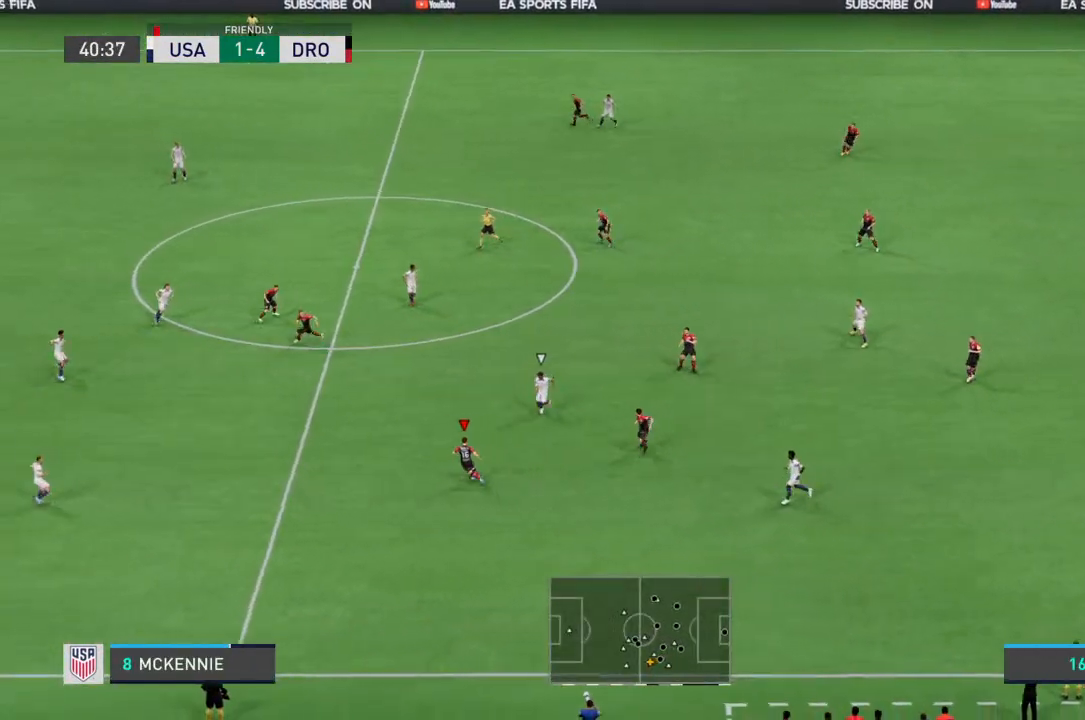
{"buttons": ["R2"], "left_stick": "left", "right_stick": "center", "events": []}
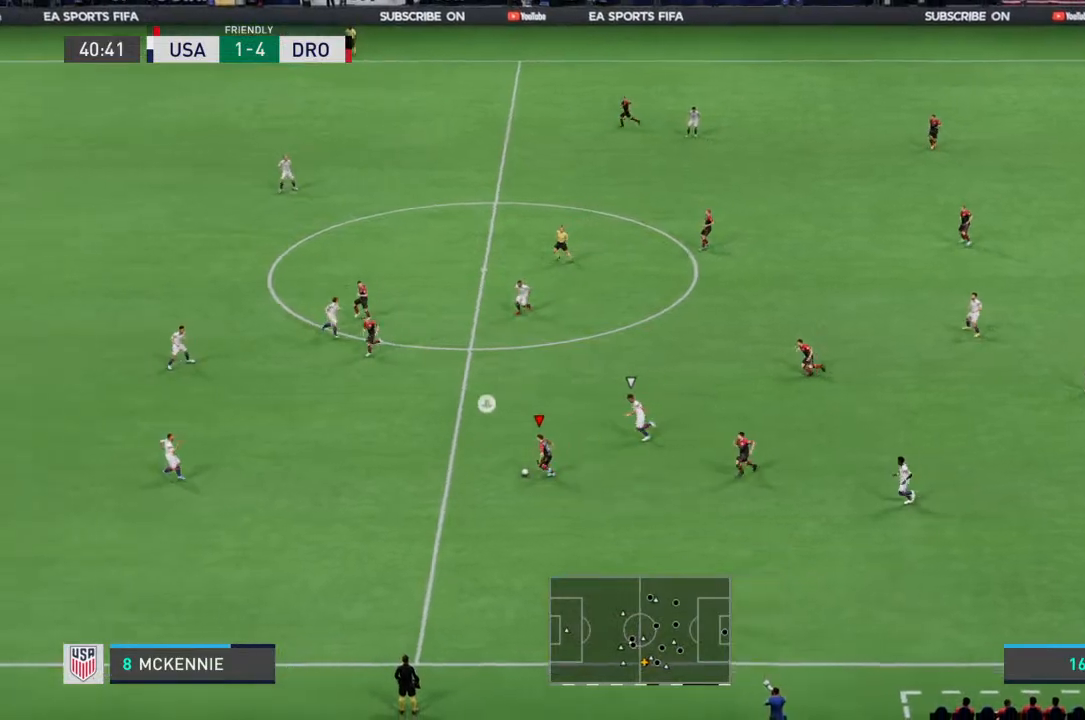
{"buttons": ["R2"], "left_stick": "left", "right_stick": "center", "events": []}